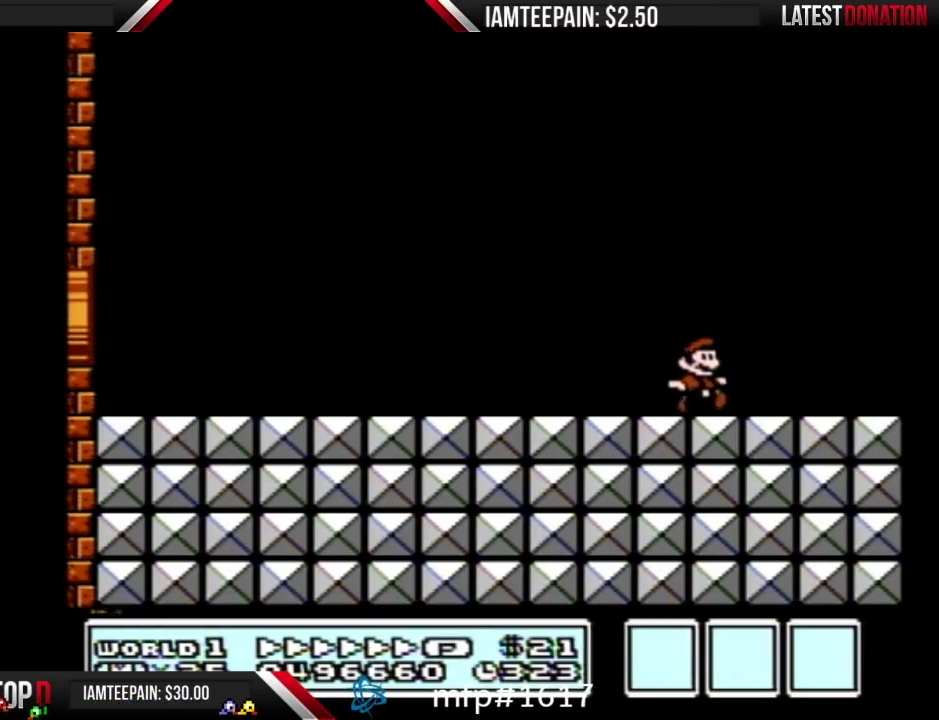
Gameplay with a controller (Nintendo layout); each line is a JSON object with the inputs held at the frame after it. "events" lists button and stick changes between this image and that frame as [ms after this image, input, new state], when the widget could be followed in between. Not read: L3 R3.
{"buttons": ["A", "B", "DPAD_LEFT"], "events": [[233, "A", "down"], [283, "DPAD_LEFT", "down"], [283, "DPAD_RIGHT", "up"]]}
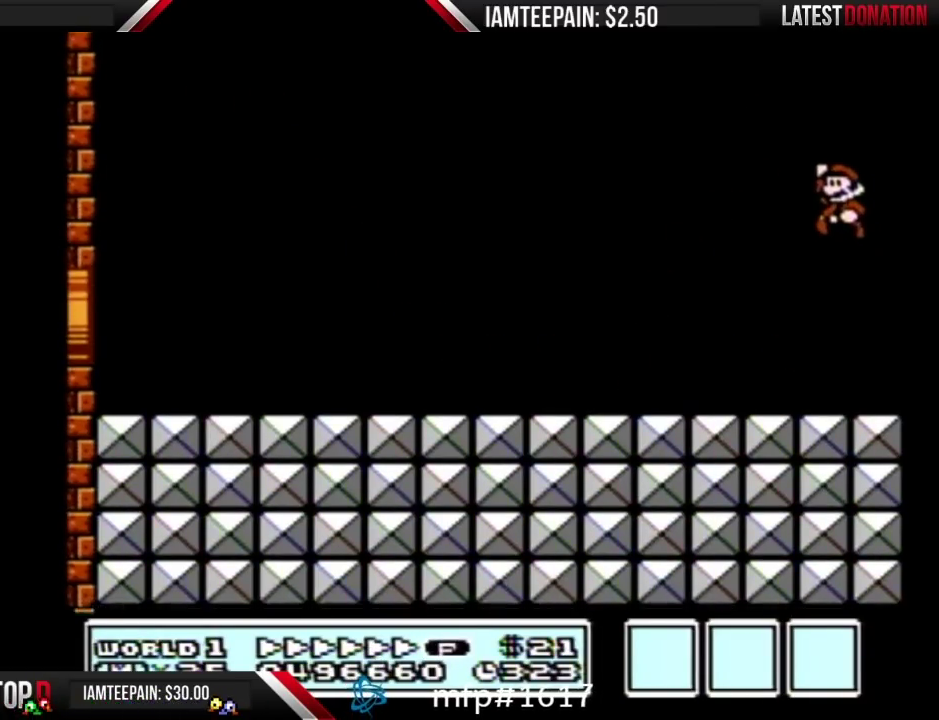
{"buttons": ["B", "DPAD_LEFT"], "events": [[250, "A", "up"]]}
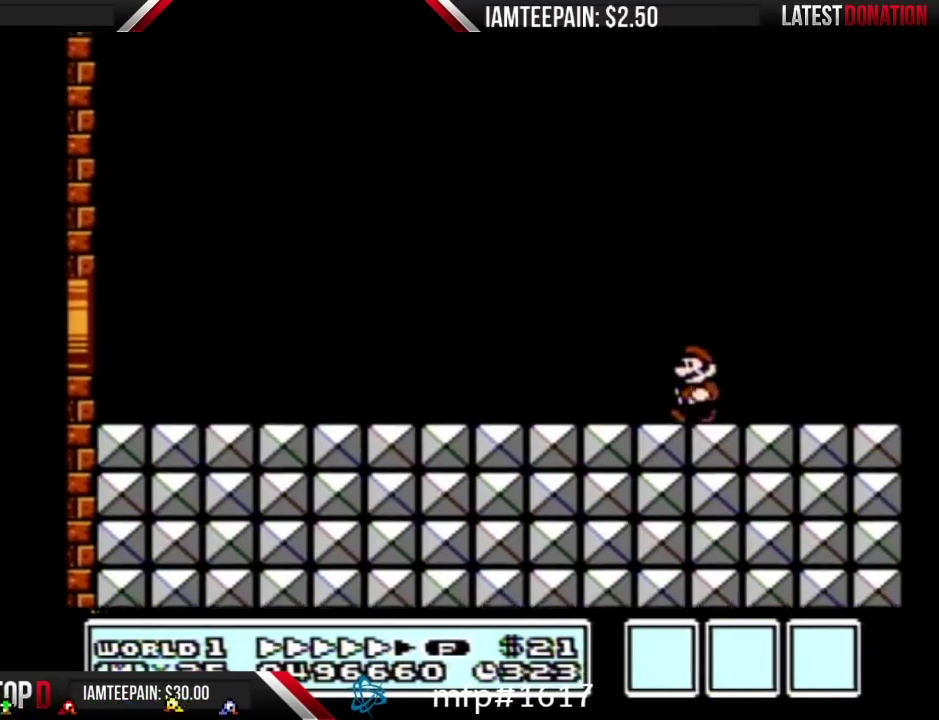
{"buttons": ["B", "DPAD_LEFT"], "events": []}
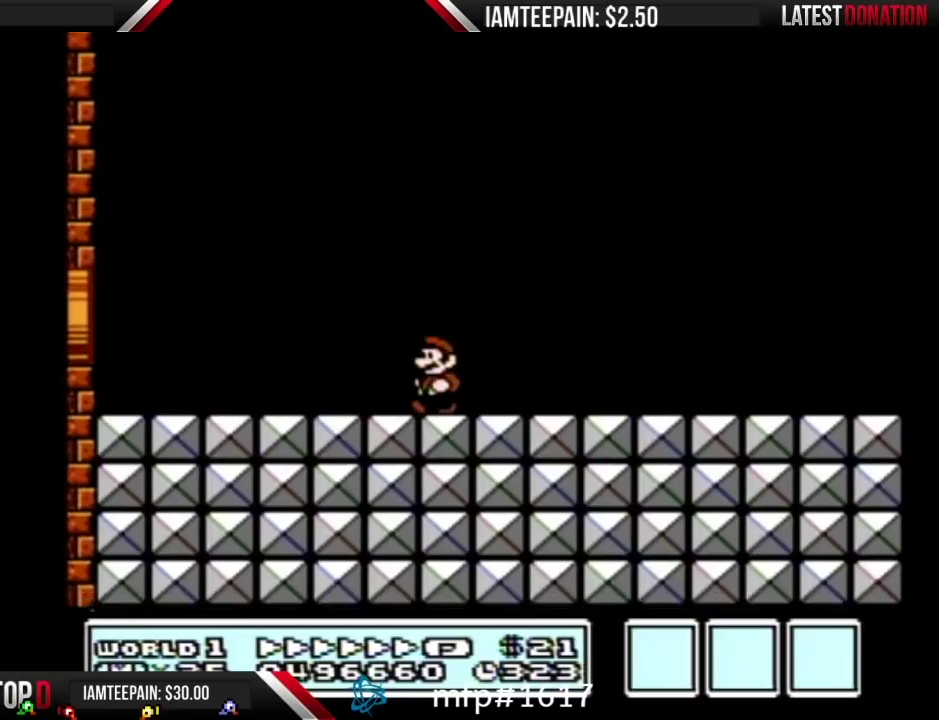
{"buttons": ["A", "B", "DPAD_RIGHT"], "events": [[383, "A", "down"], [450, "DPAD_LEFT", "up"], [467, "DPAD_RIGHT", "down"]]}
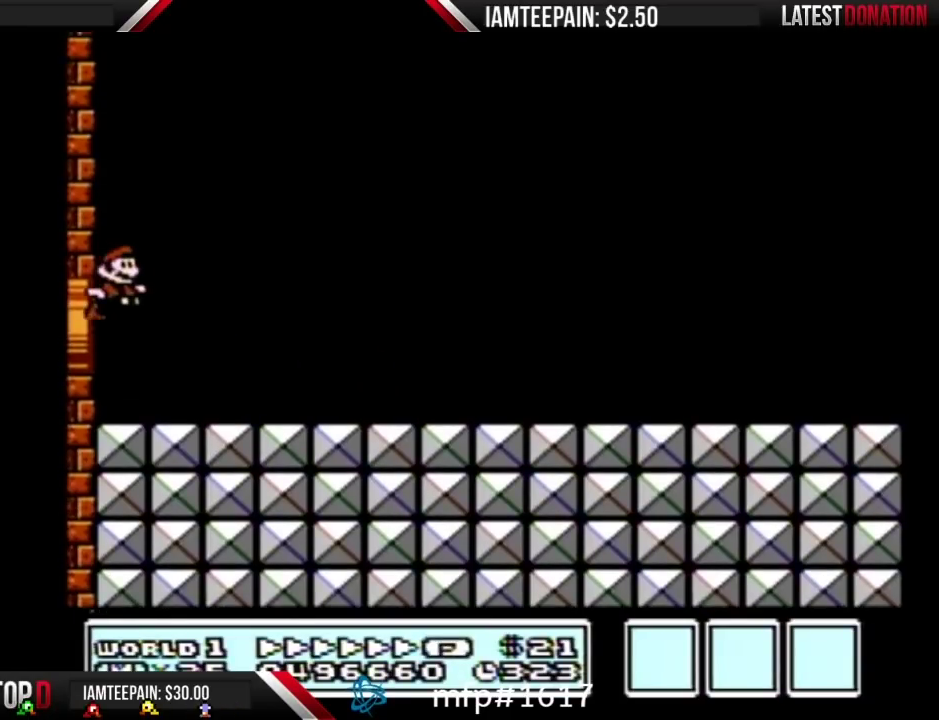
{"buttons": ["B", "DPAD_RIGHT"], "events": [[450, "A", "up"]]}
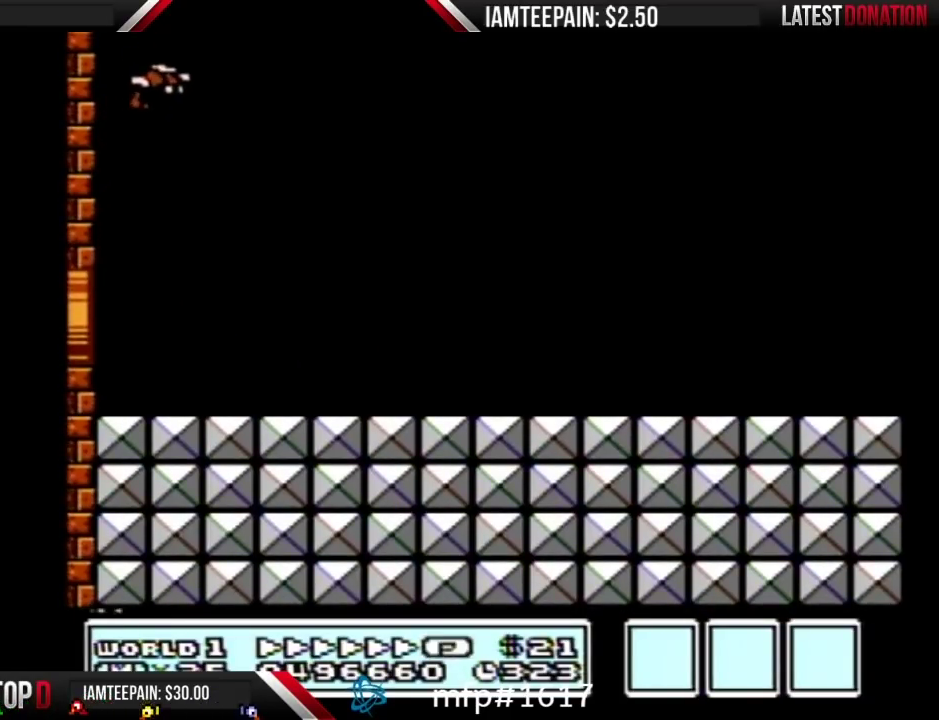
{"buttons": ["B", "DPAD_RIGHT"], "events": []}
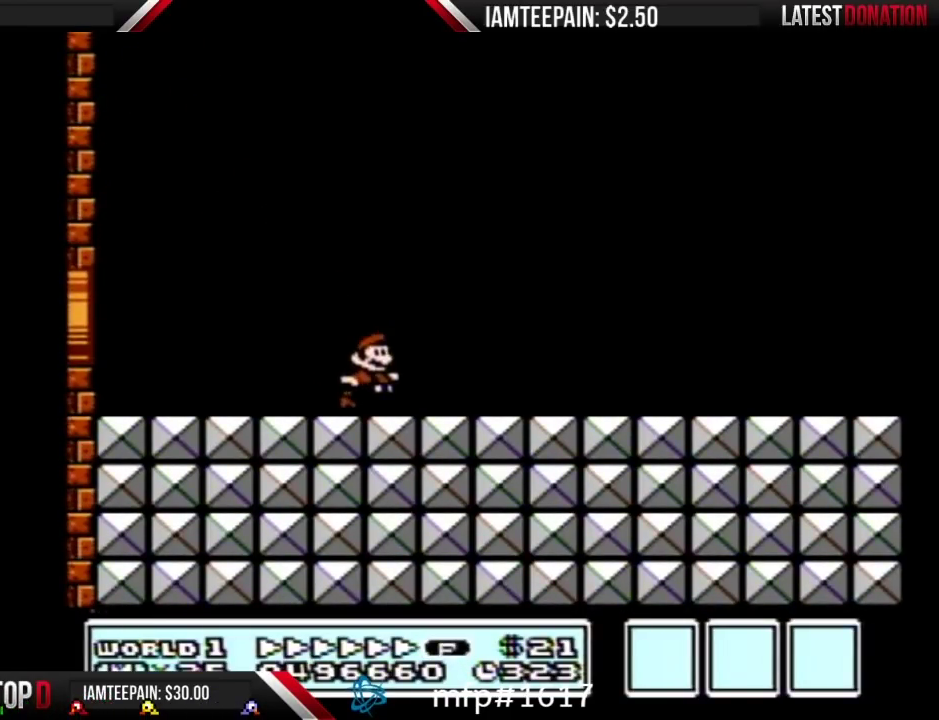
{"buttons": ["B", "DPAD_RIGHT"], "events": []}
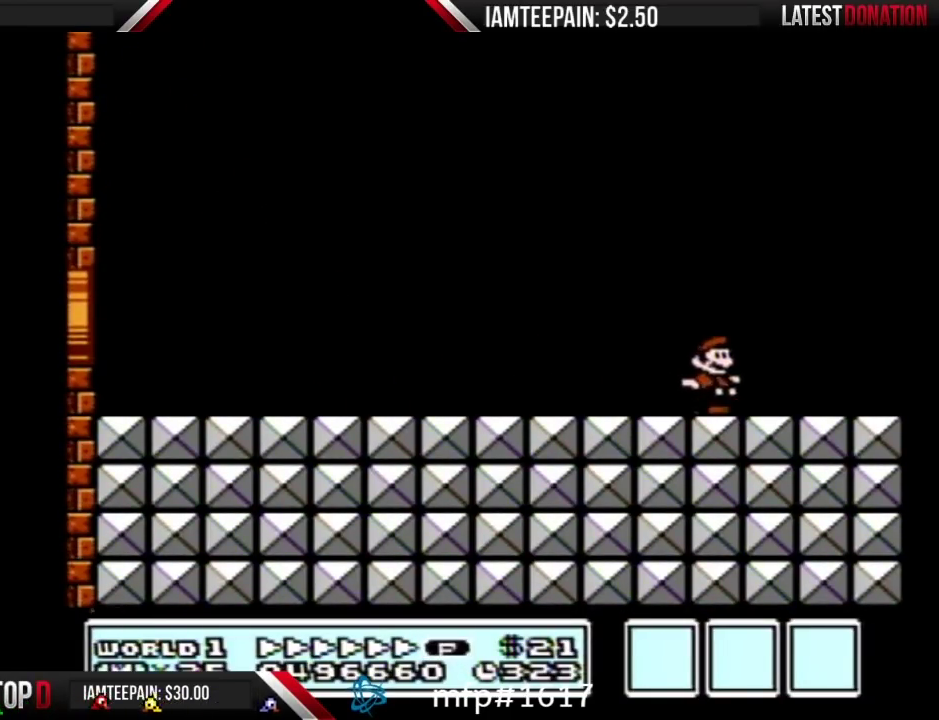
{"buttons": ["A", "B", "DPAD_LEFT"], "events": [[67, "A", "down"], [100, "DPAD_RIGHT", "up"], [133, "DPAD_LEFT", "down"]]}
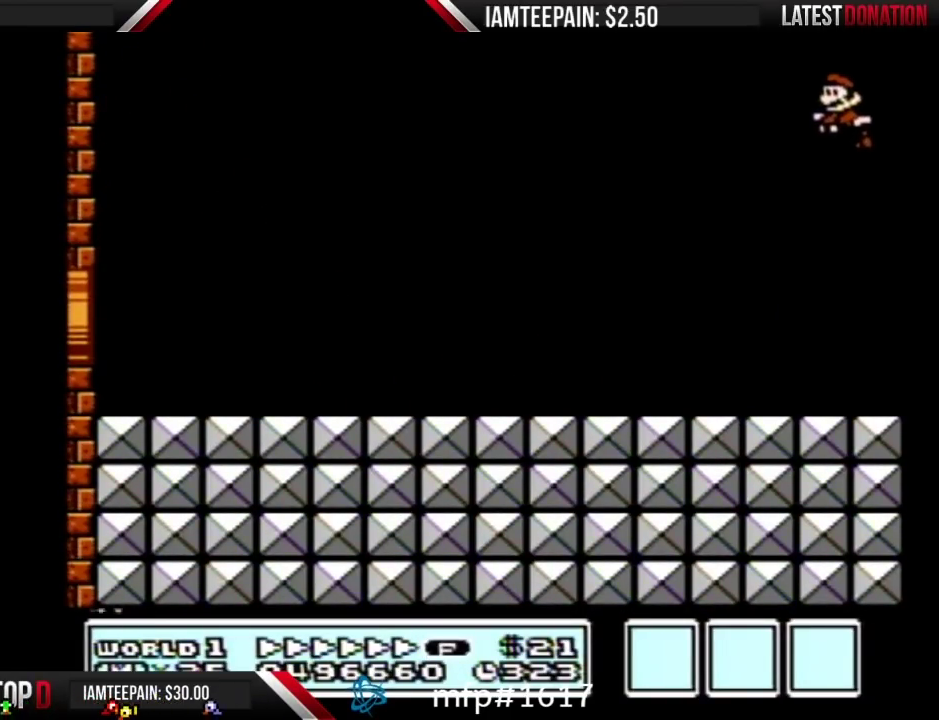
{"buttons": ["B", "DPAD_LEFT"], "events": [[233, "A", "up"]]}
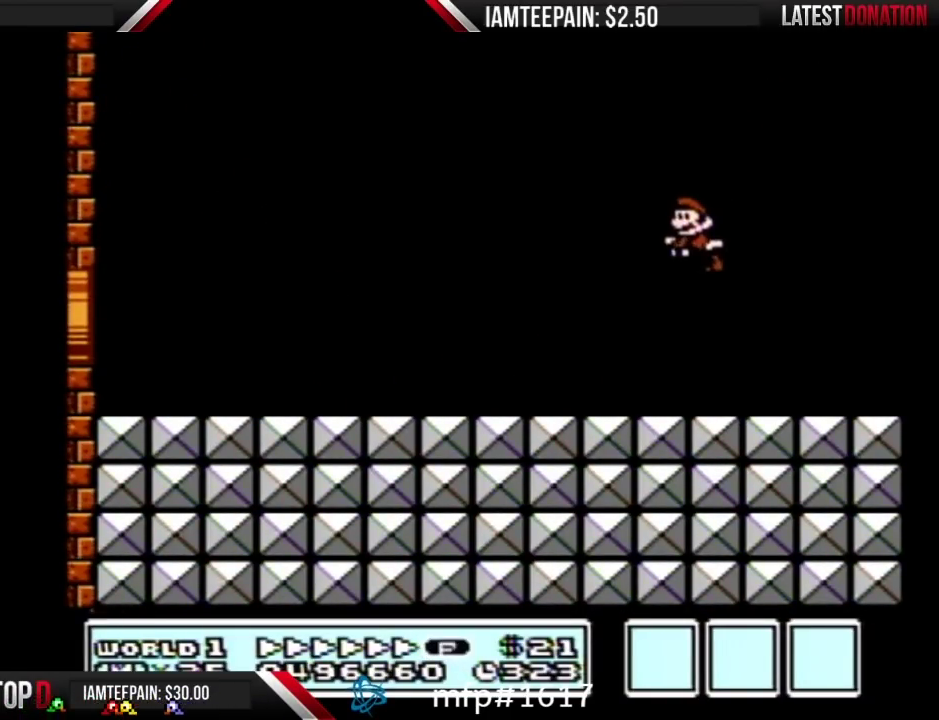
{"buttons": ["B", "DPAD_LEFT"], "events": []}
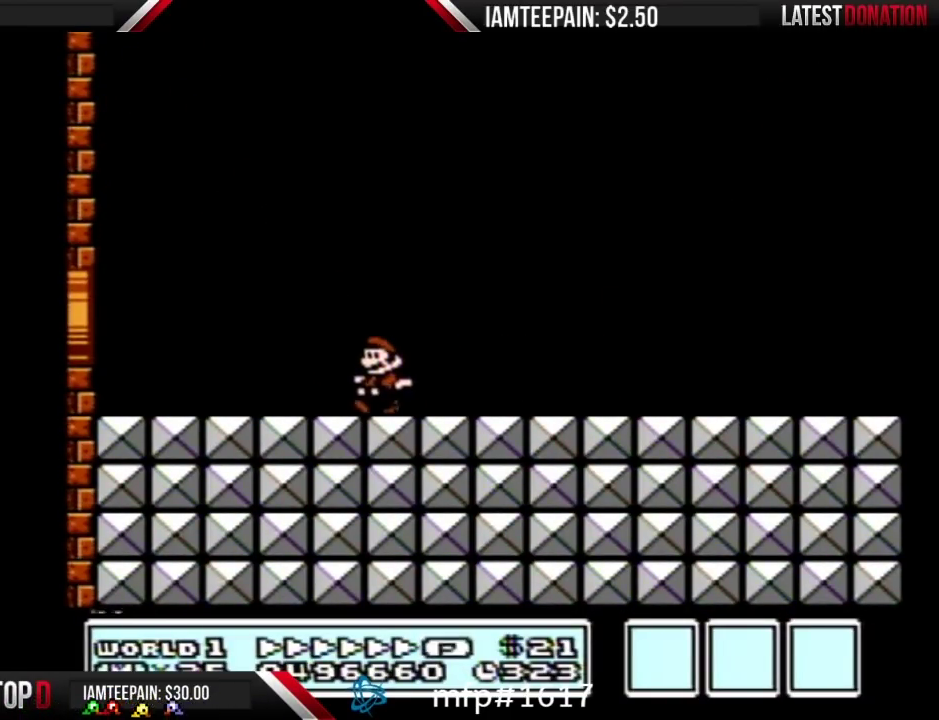
{"buttons": ["A", "B"], "events": [[417, "A", "down"], [500, "DPAD_LEFT", "up"]]}
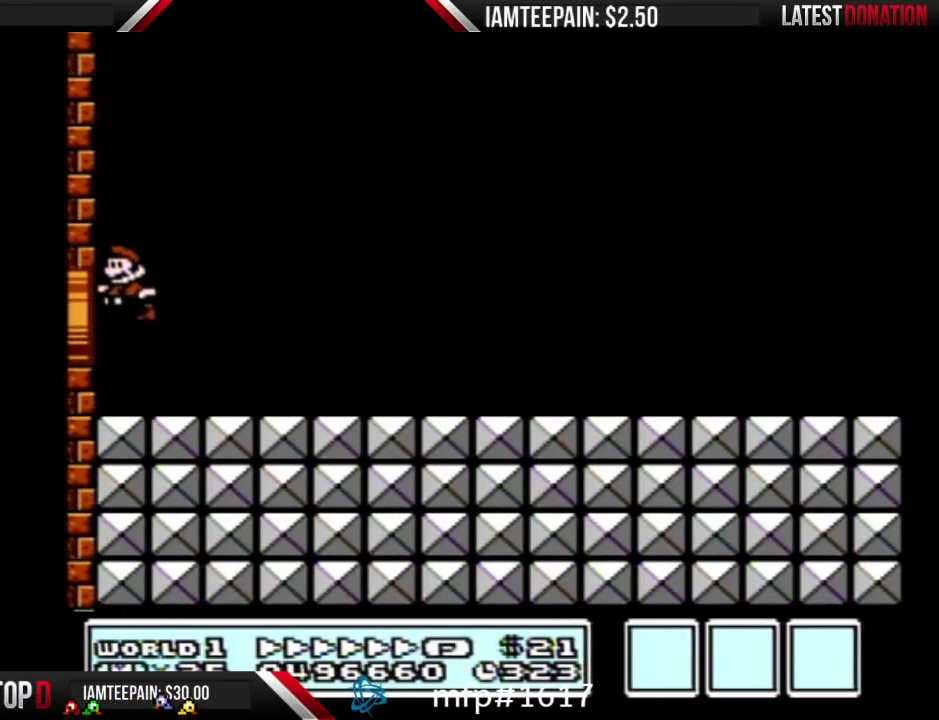
{"buttons": ["A", "B", "DPAD_RIGHT"], "events": [[33, "DPAD_RIGHT", "down"]]}
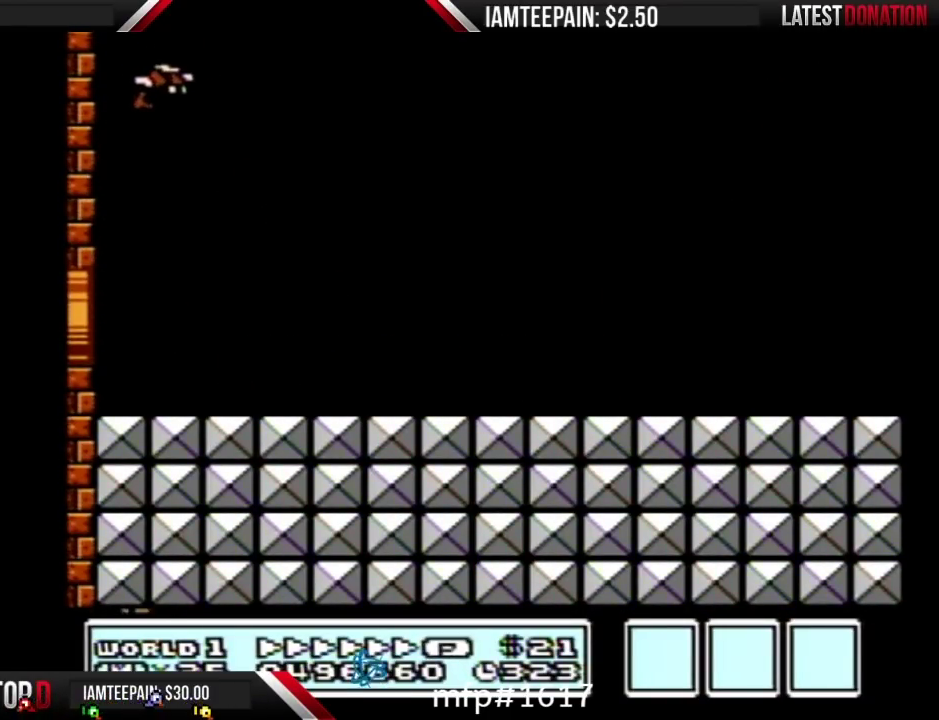
{"buttons": ["B", "DPAD_RIGHT"], "events": [[133, "A", "up"]]}
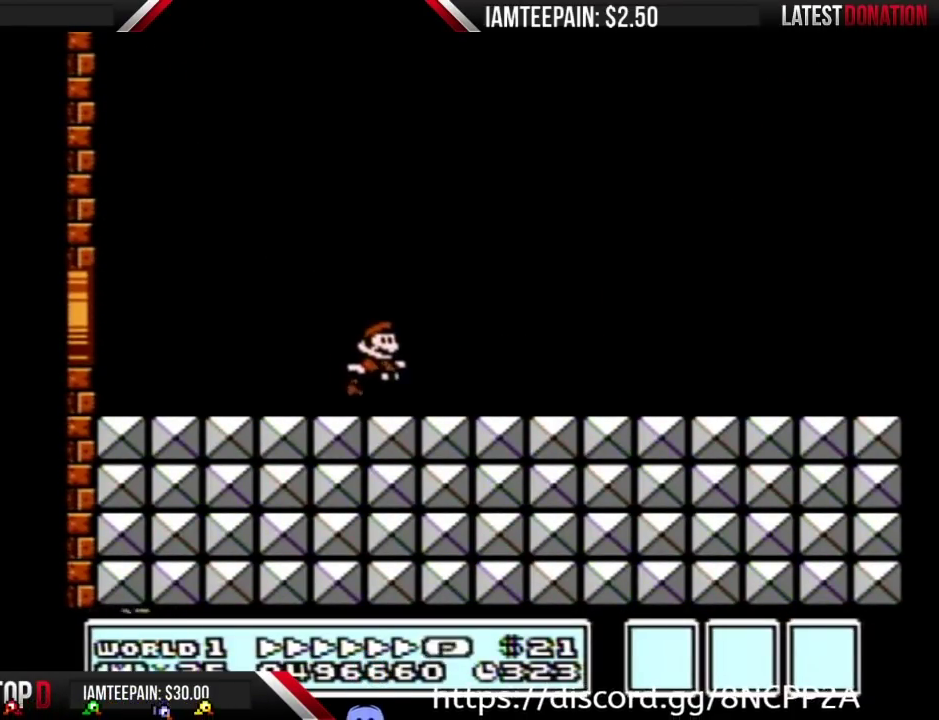
{"buttons": ["B", "DPAD_RIGHT"], "events": []}
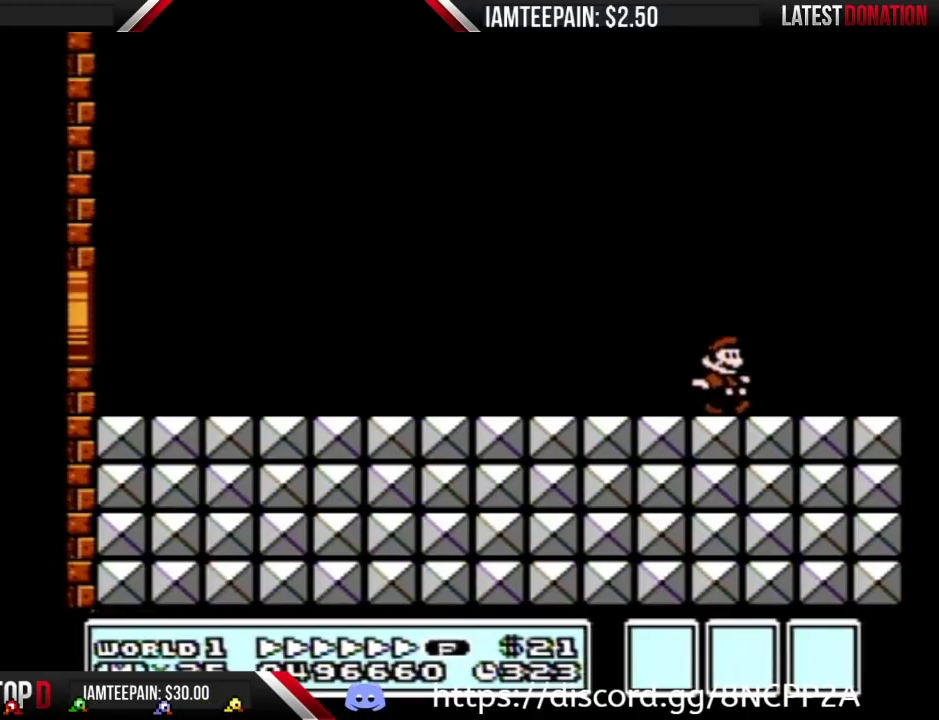
{"buttons": ["A", "B", "DPAD_LEFT"], "events": [[200, "A", "down"], [217, "DPAD_LEFT", "down"], [217, "DPAD_RIGHT", "up"]]}
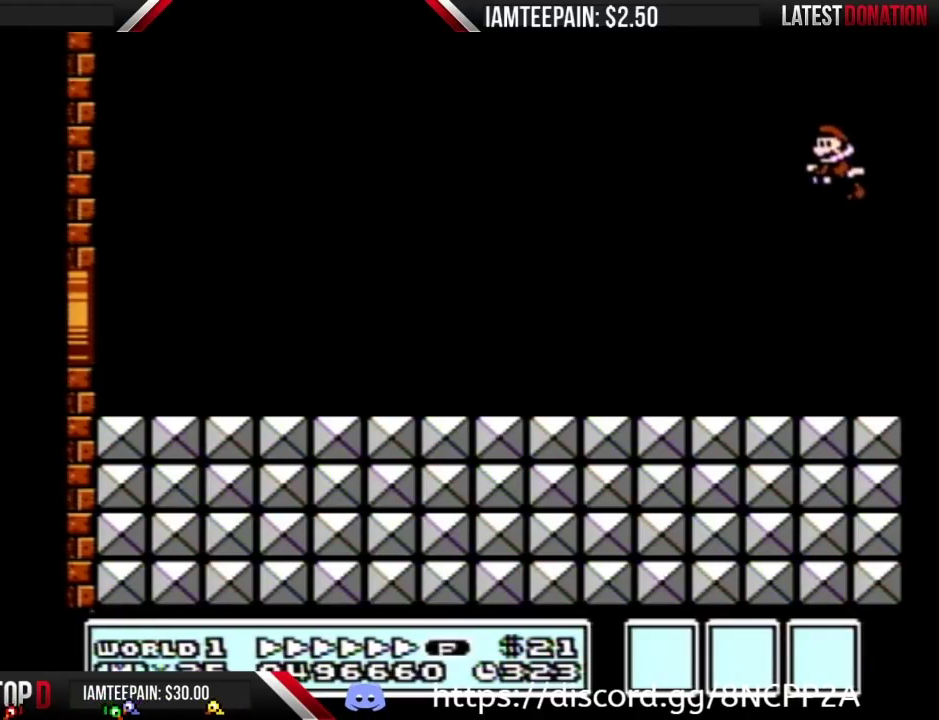
{"buttons": ["B", "DPAD_LEFT"], "events": [[317, "A", "up"]]}
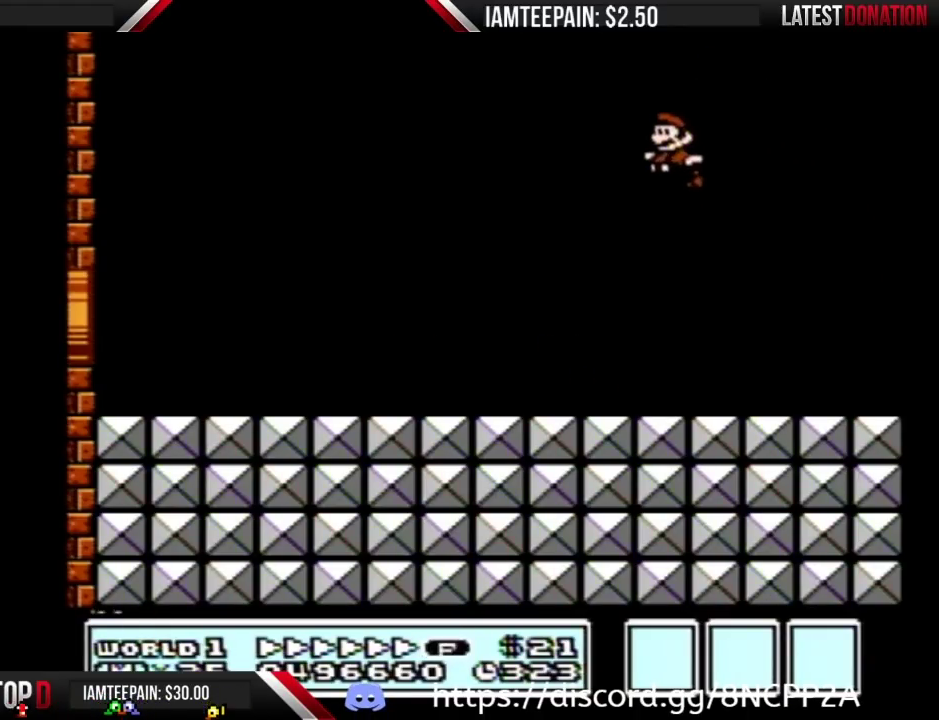
{"buttons": ["B", "DPAD_LEFT"], "events": []}
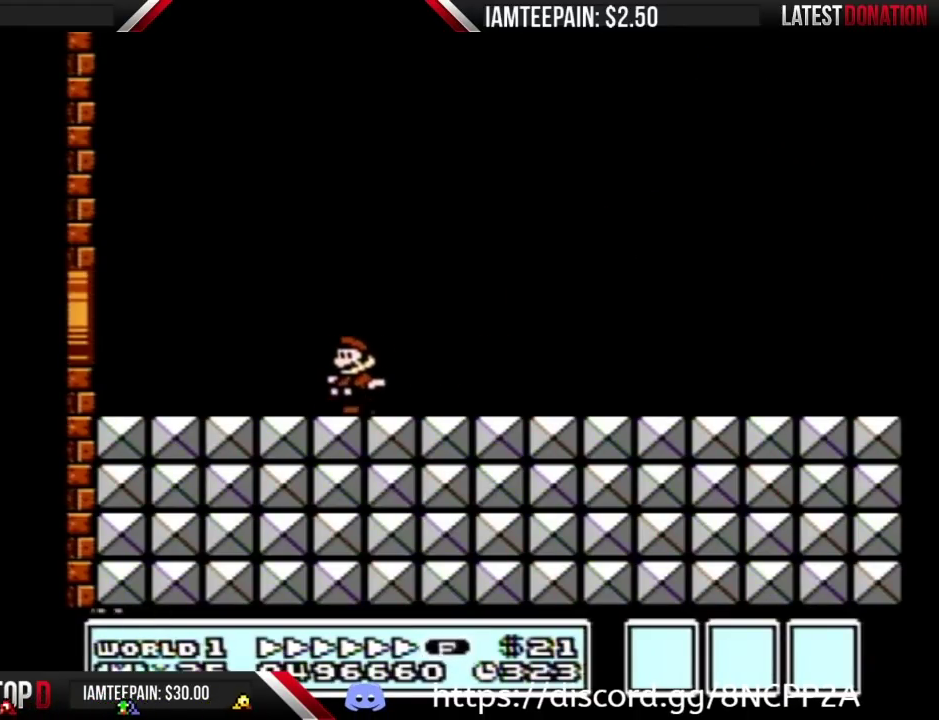
{"buttons": ["A", "B", "DPAD_RIGHT"], "events": [[283, "A", "down"], [350, "DPAD_LEFT", "up"], [383, "DPAD_RIGHT", "down"]]}
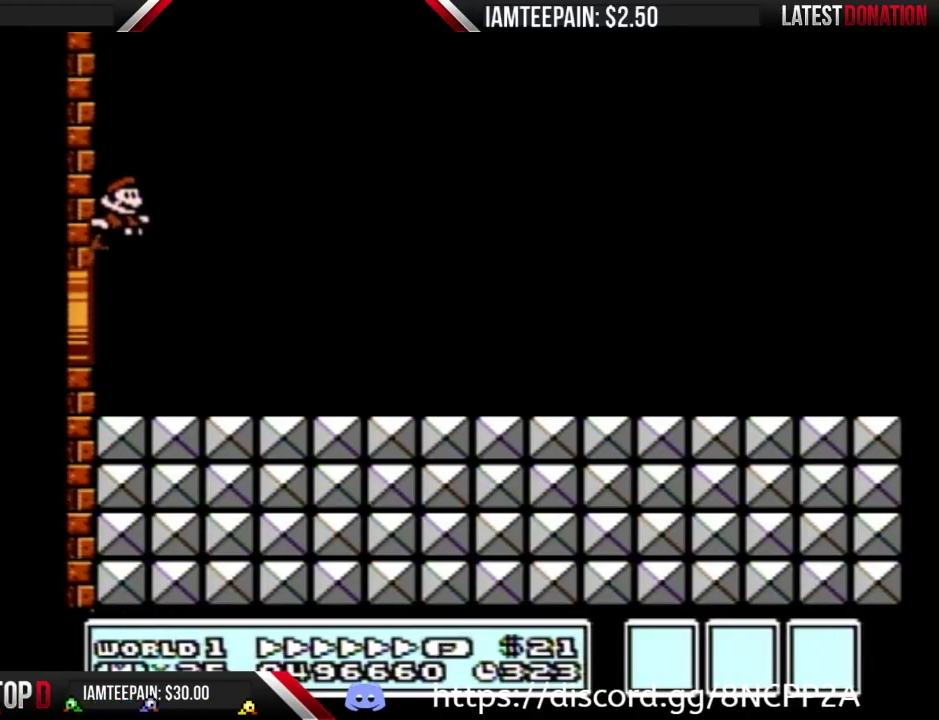
{"buttons": ["B", "DPAD_RIGHT"], "events": [[500, "A", "up"]]}
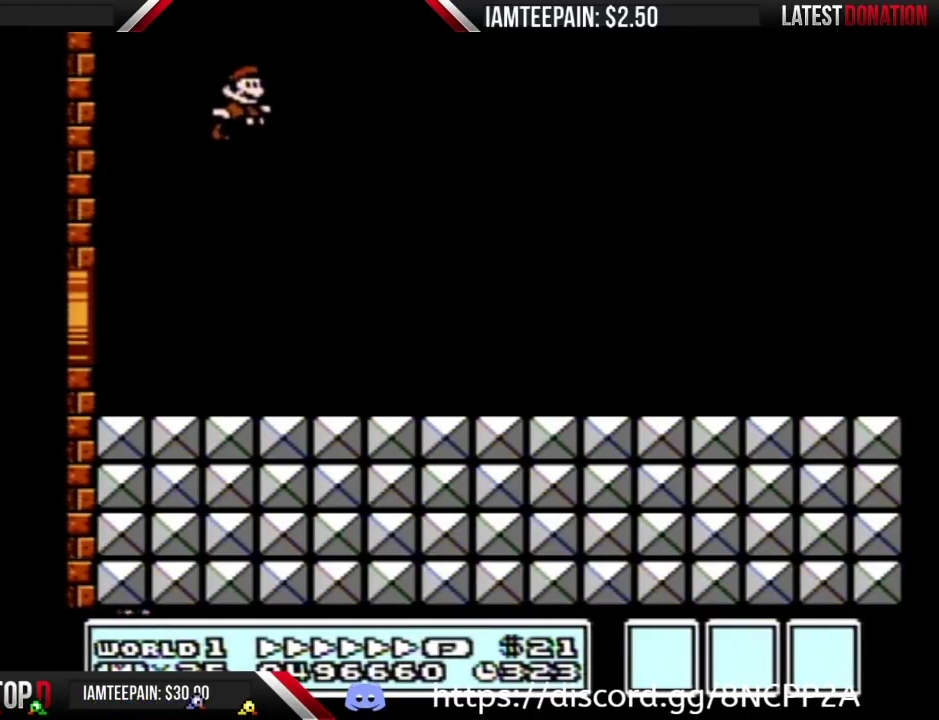
{"buttons": ["B", "DPAD_RIGHT"], "events": []}
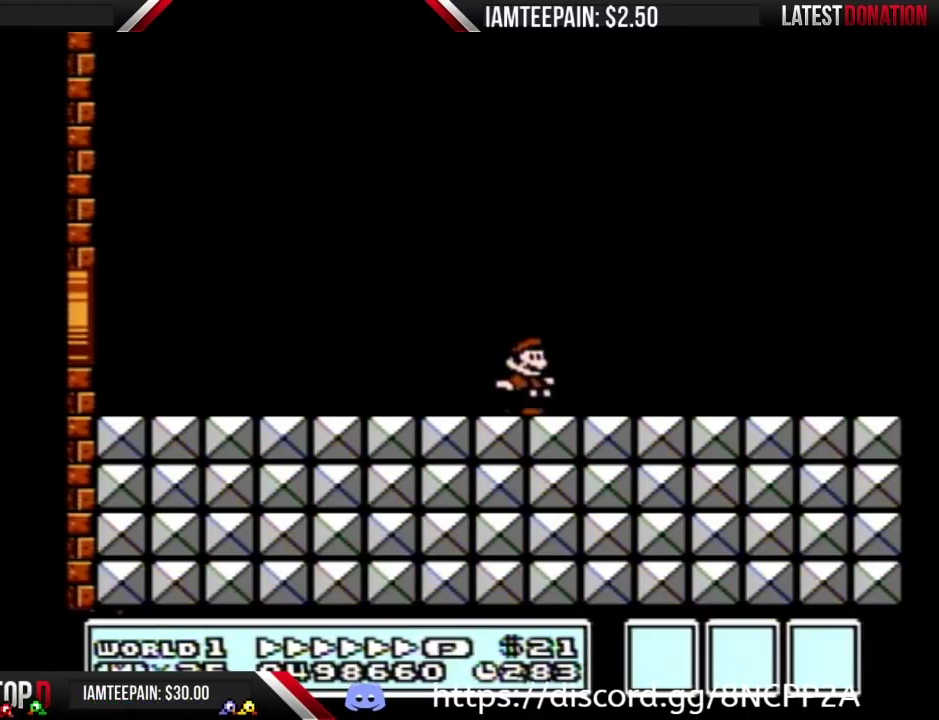
{"buttons": ["A", "B", "DPAD_LEFT"], "events": [[450, "A", "down"], [500, "DPAD_LEFT", "down"], [500, "DPAD_RIGHT", "up"]]}
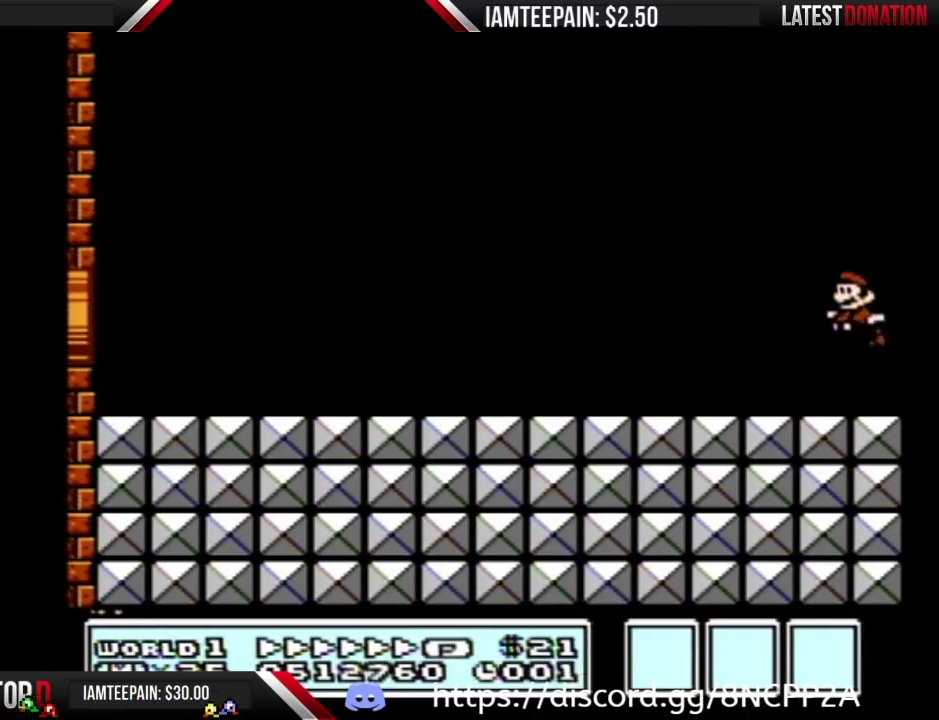
{"buttons": ["B", "DPAD_RIGHT"], "events": [[167, "A", "up"], [350, "DPAD_LEFT", "up"], [383, "DPAD_RIGHT", "down"]]}
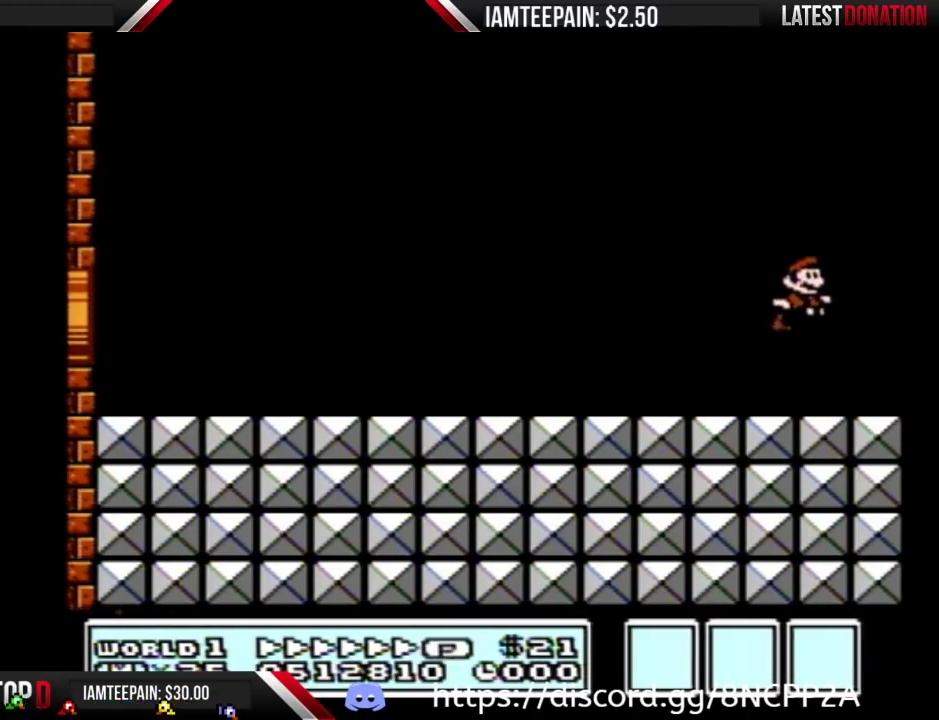
{"buttons": [], "events": [[167, "DPAD_RIGHT", "up"], [350, "B", "up"]]}
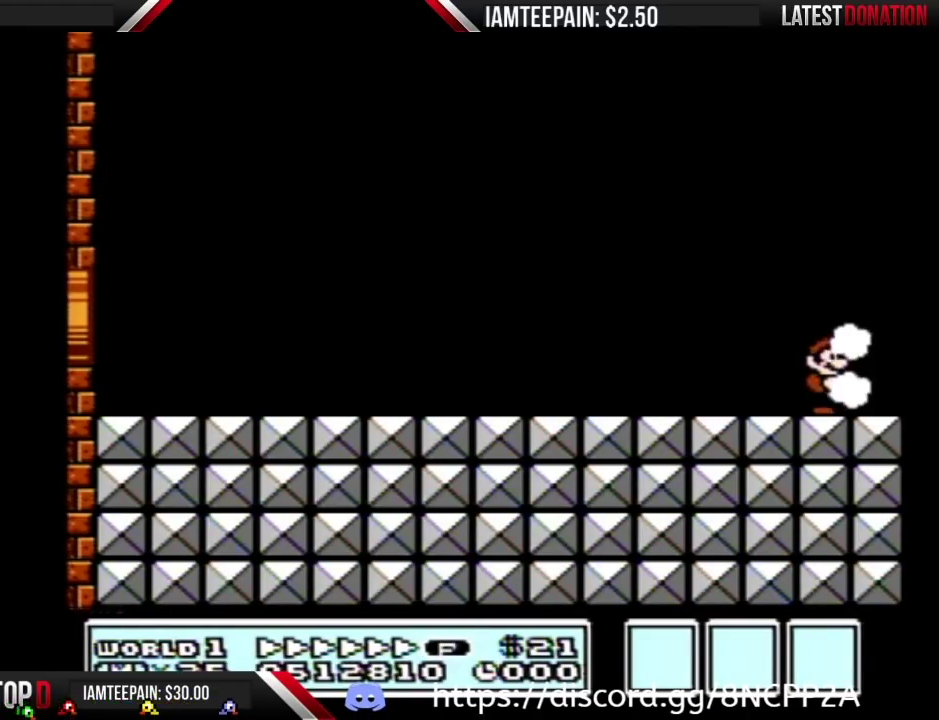
{"buttons": ["DPAD_UP"], "events": [[167, "DPAD_RIGHT", "down"], [350, "DPAD_RIGHT", "up"], [417, "DPAD_UP", "down"]]}
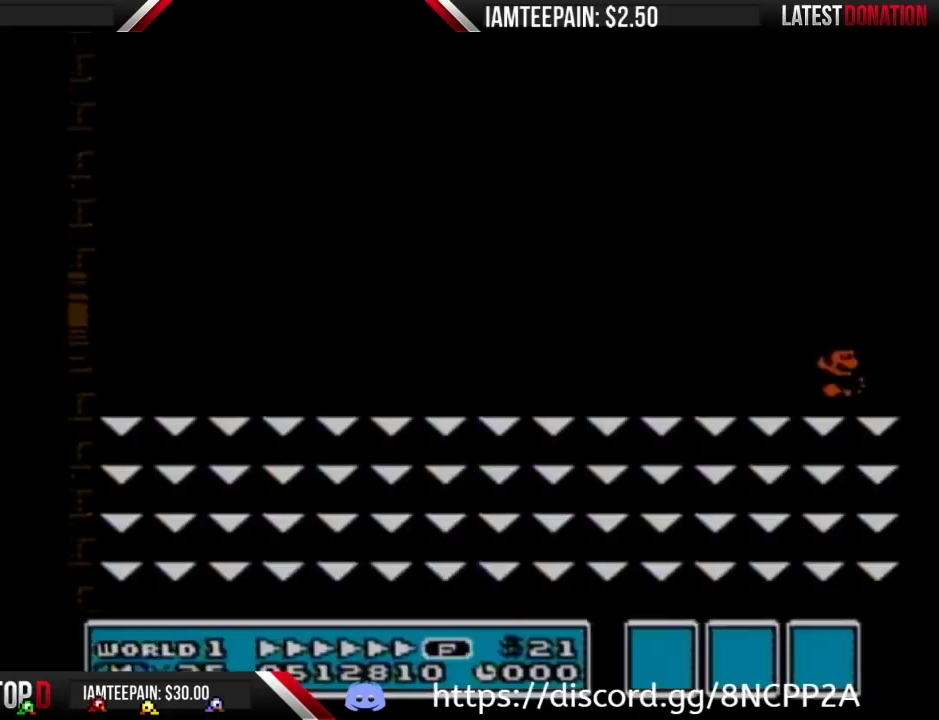
{"buttons": [], "events": [[33, "DPAD_UP", "up"]]}
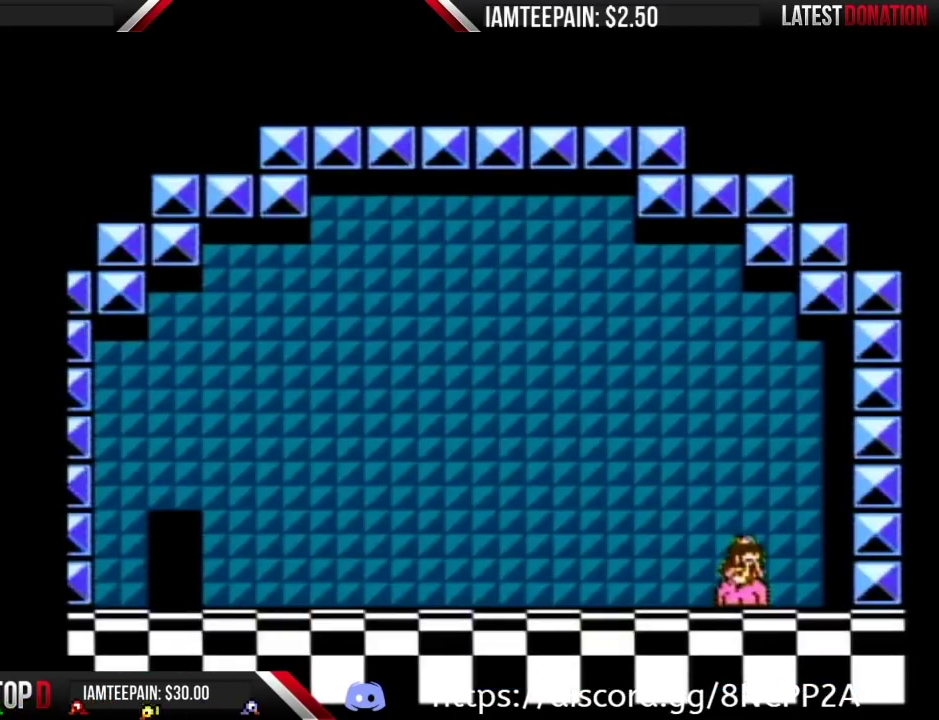
{"buttons": [], "events": []}
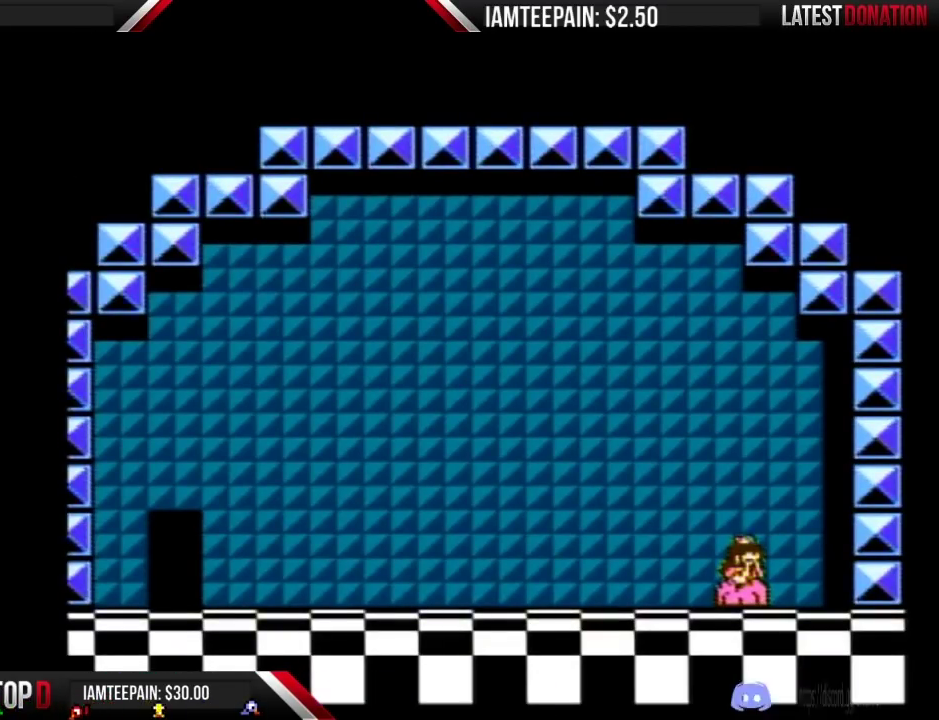
{"buttons": [], "events": []}
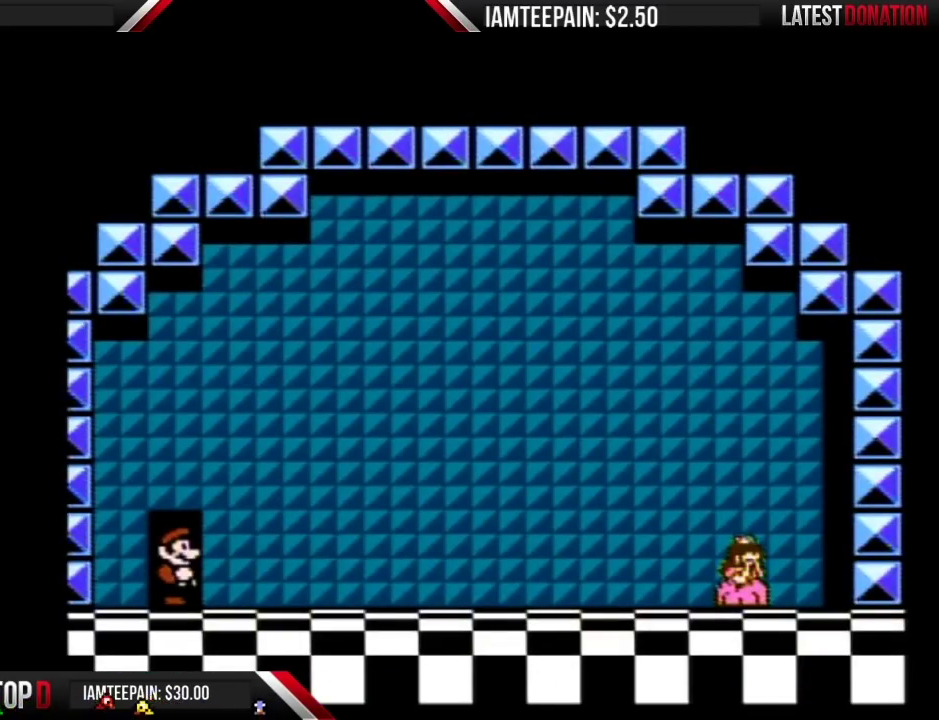
{"buttons": [], "events": []}
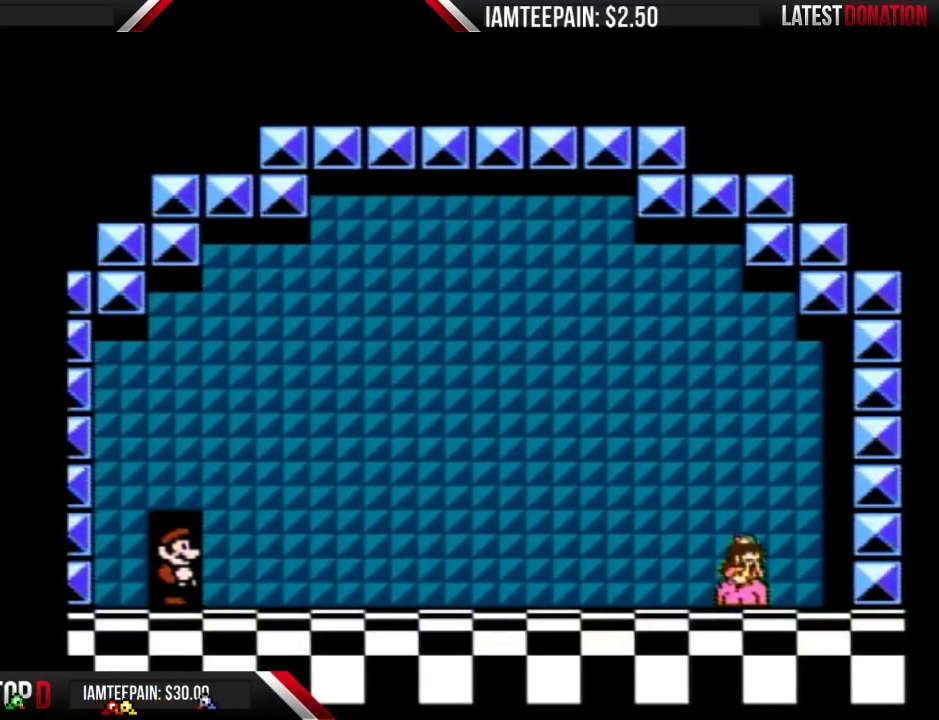
{"buttons": [], "events": []}